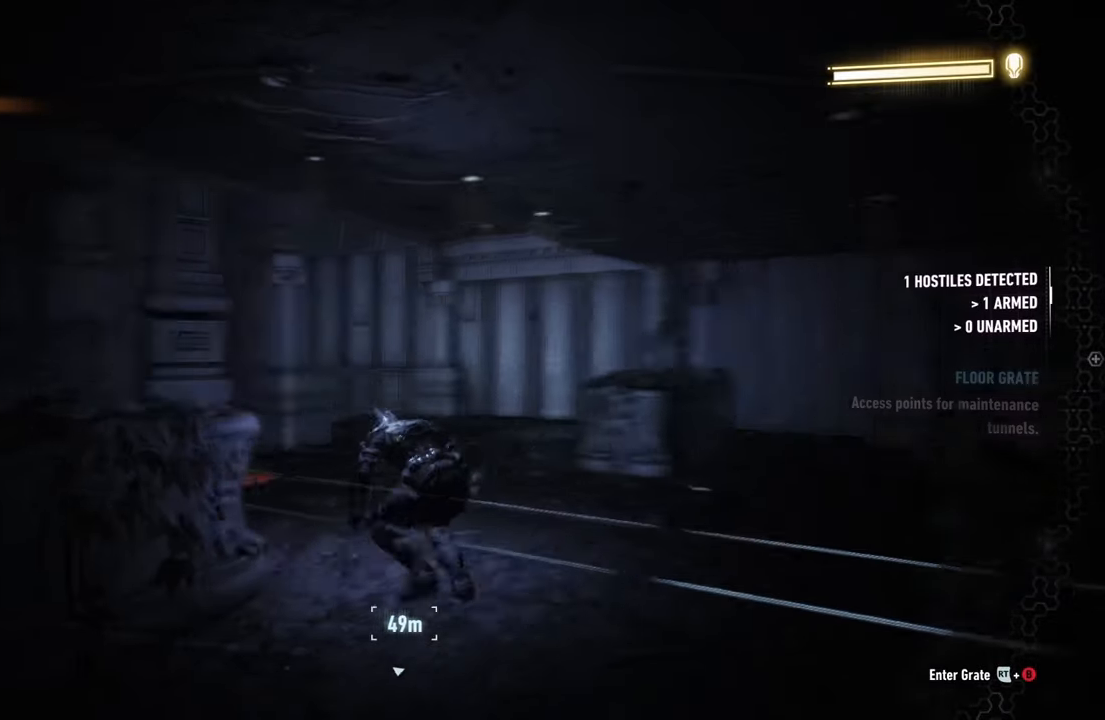
Gameplay with a controller (Xbox layout); each line is a JSON object with the inputs held at the frame after it. "events" lists button and stick changes between this image and that frame as [ms after this image, input, new state], when the widget could be followed in between. Not read: R3 right_stick.
{"buttons": ["R2"], "left_stick": "up-left", "events": []}
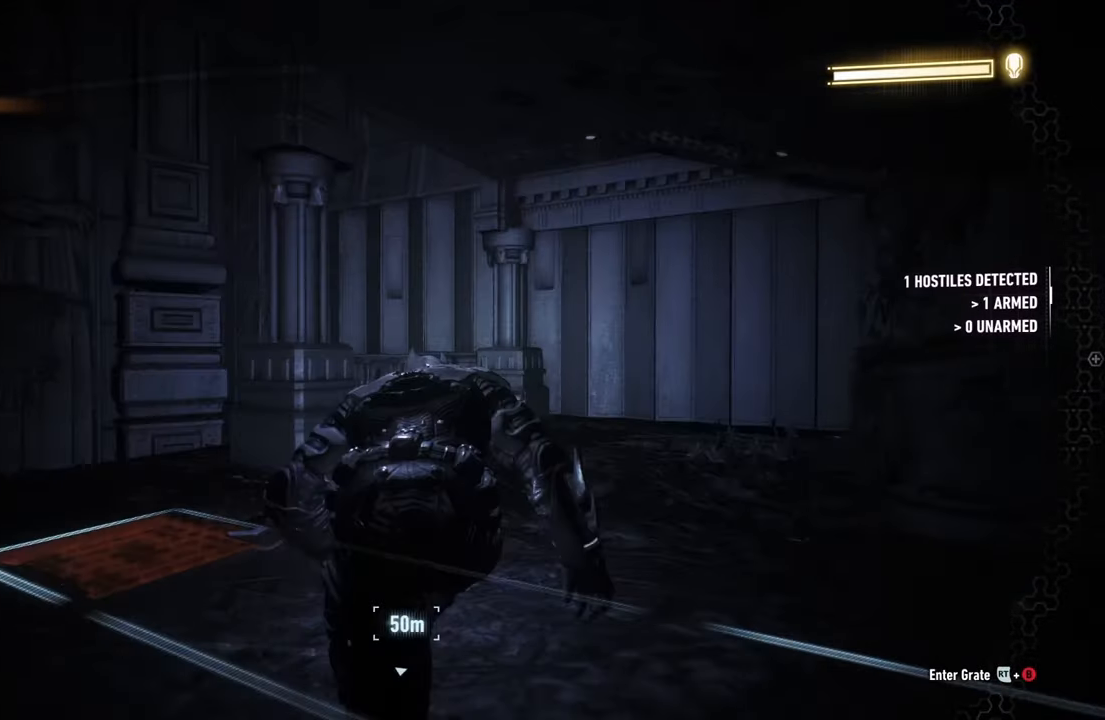
{"buttons": ["R2"], "left_stick": "up-left", "events": []}
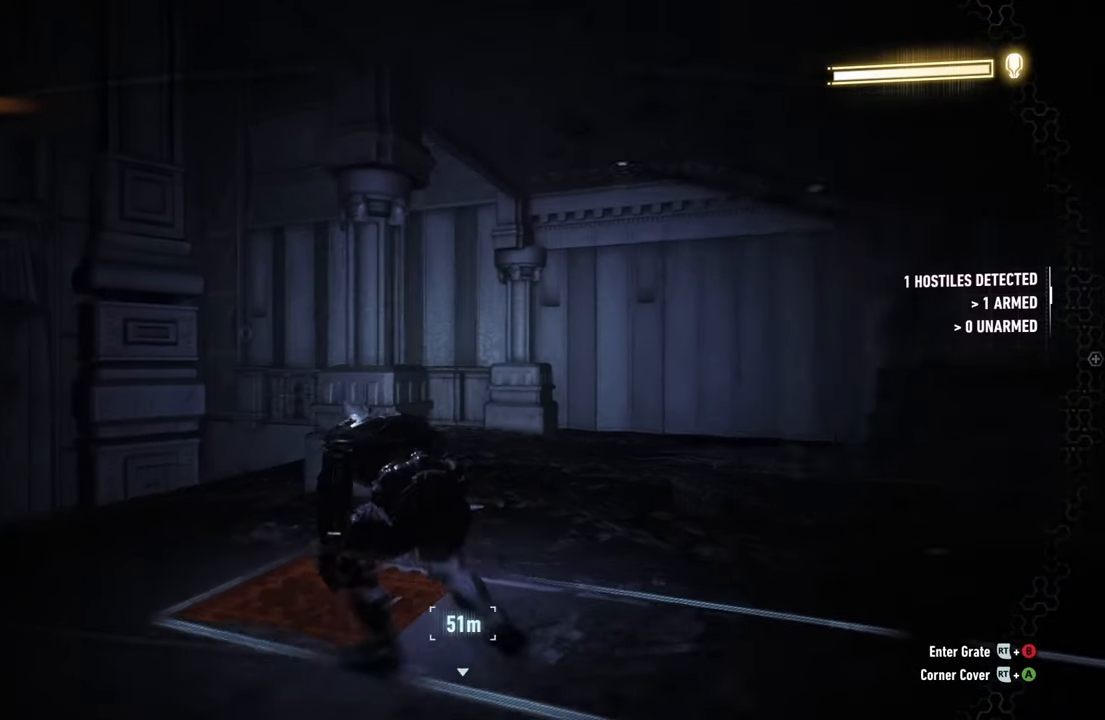
{"buttons": ["R2"], "left_stick": "up-left", "events": []}
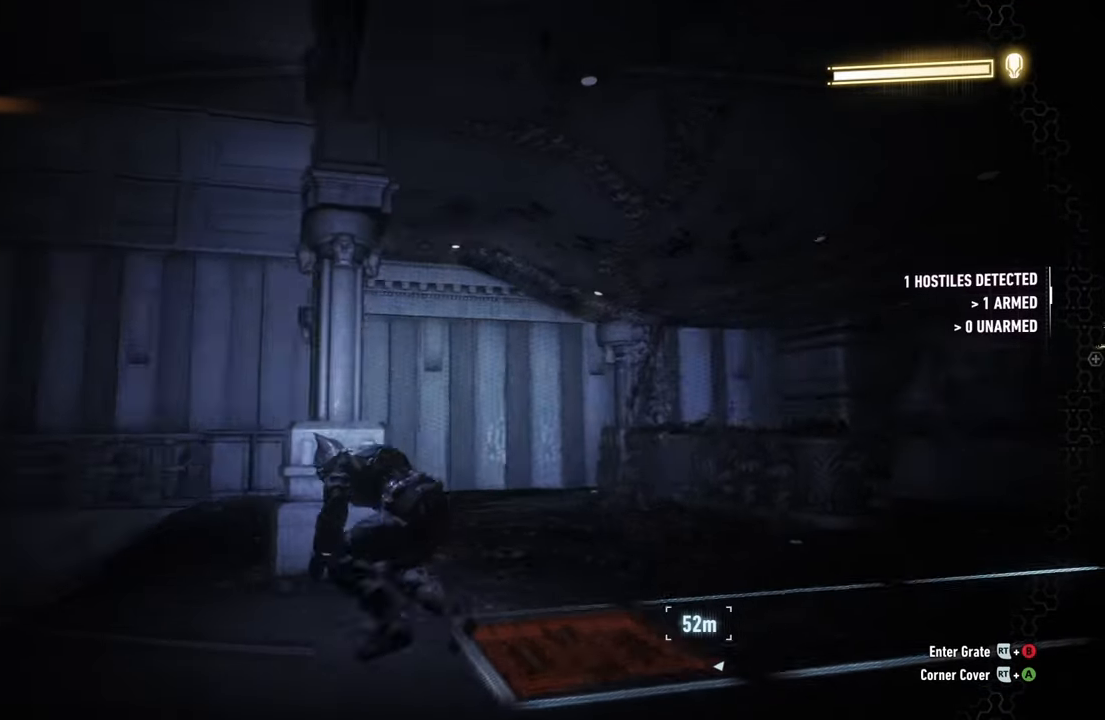
{"buttons": [], "left_stick": "up-left", "events": [[467, "R2", "up"]]}
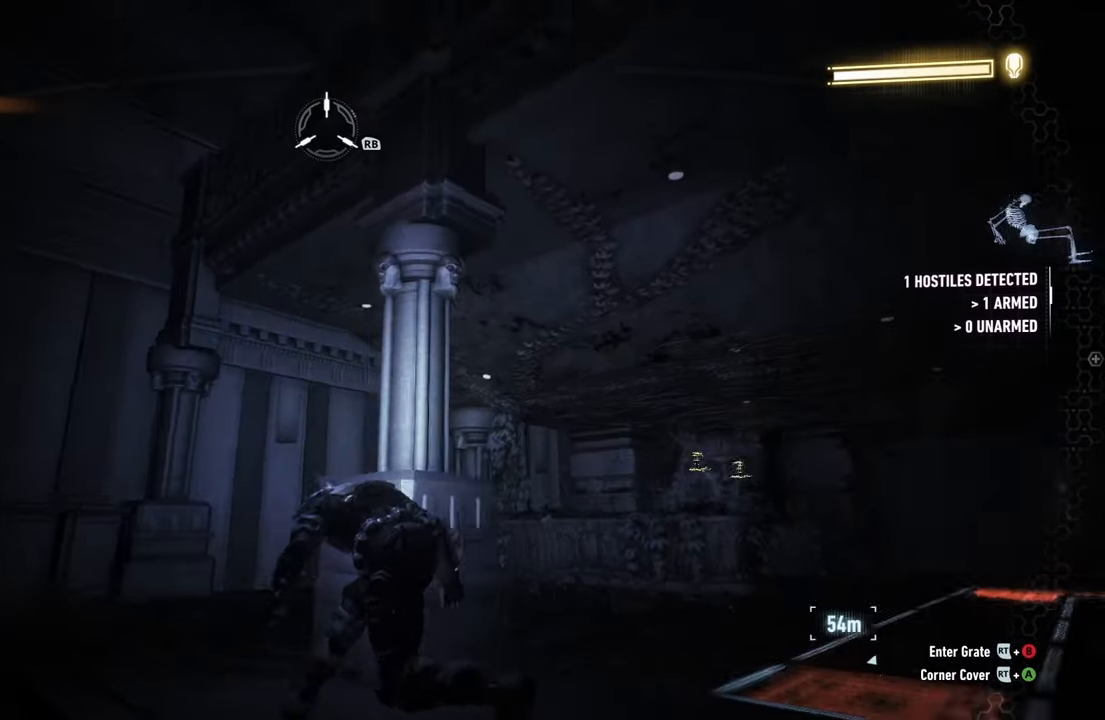
{"buttons": [], "left_stick": "left", "events": [[433, "left_stick", "left"]]}
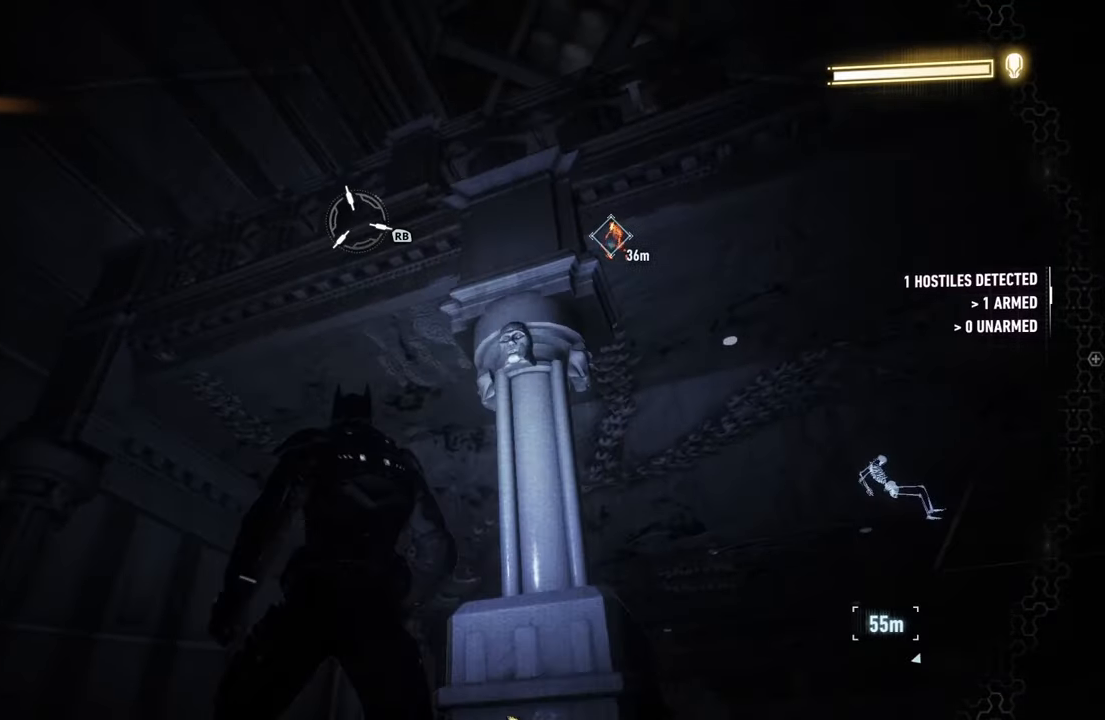
{"buttons": [], "left_stick": "left", "events": []}
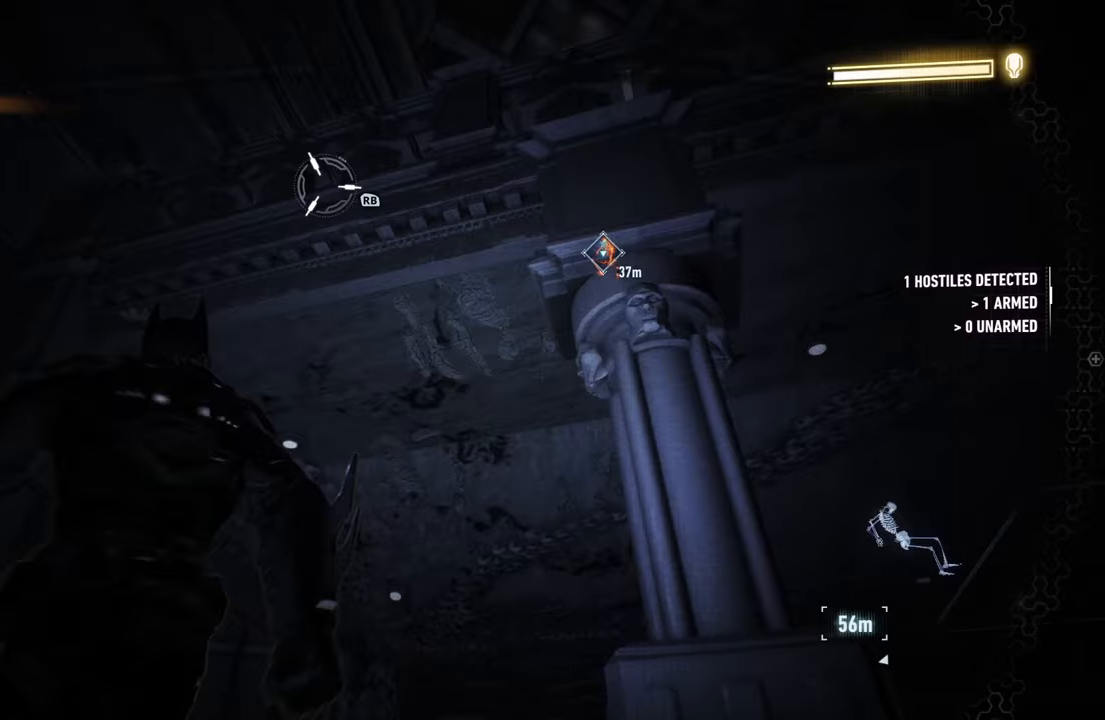
{"buttons": [], "left_stick": "up-left", "events": [[433, "left_stick", "up-left"]]}
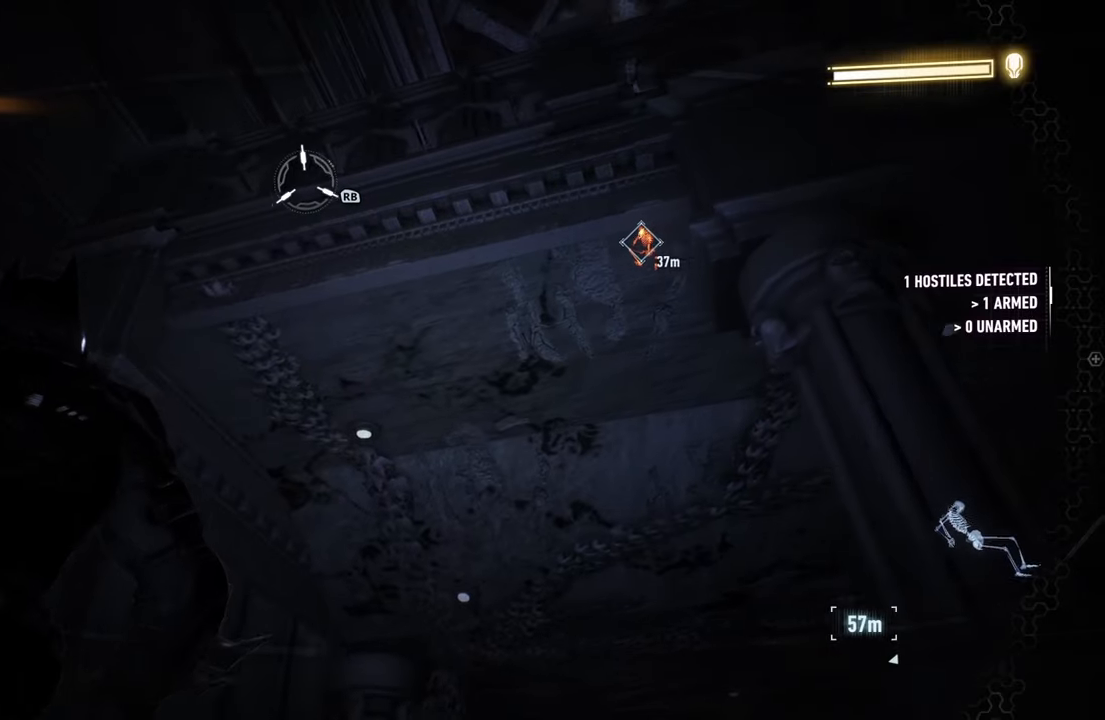
{"buttons": [], "left_stick": "center", "events": [[83, "R1", "down"], [167, "R1", "up"], [200, "left_stick", "center"]]}
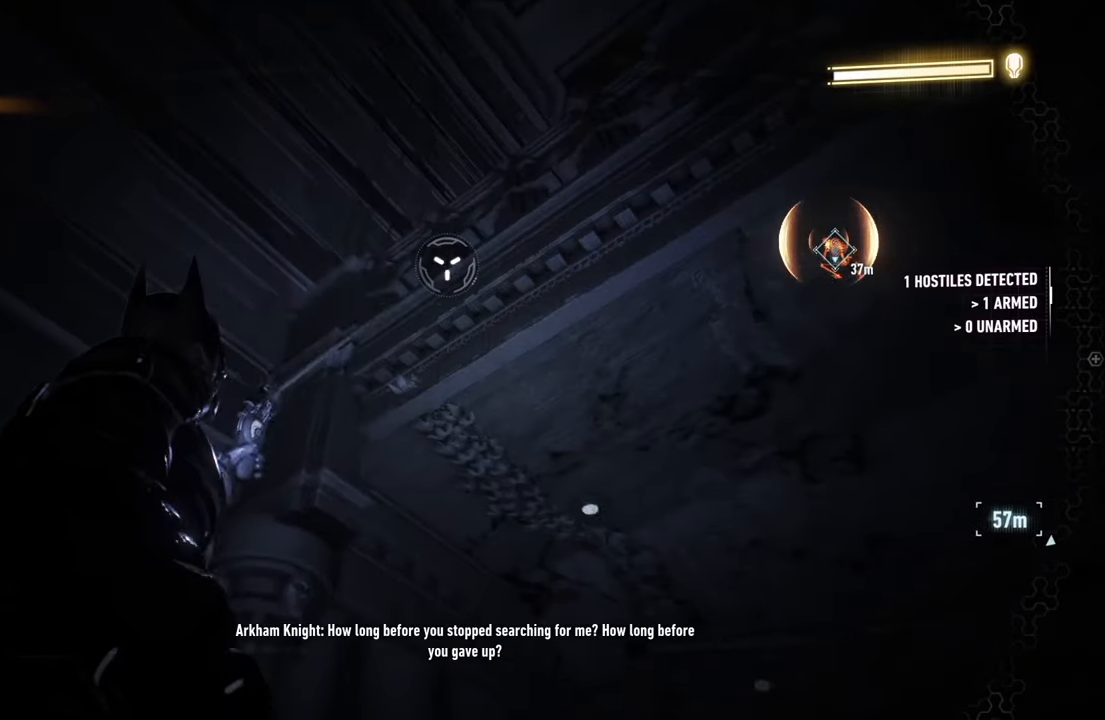
{"buttons": [], "left_stick": "center", "events": []}
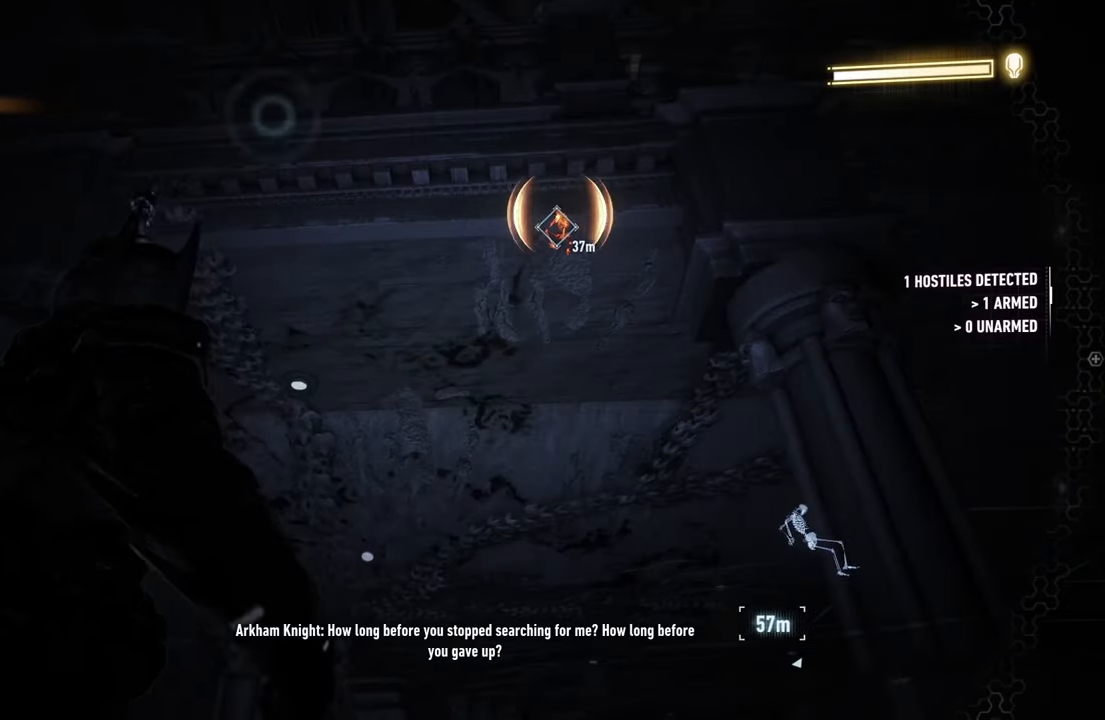
{"buttons": [], "left_stick": "center", "events": []}
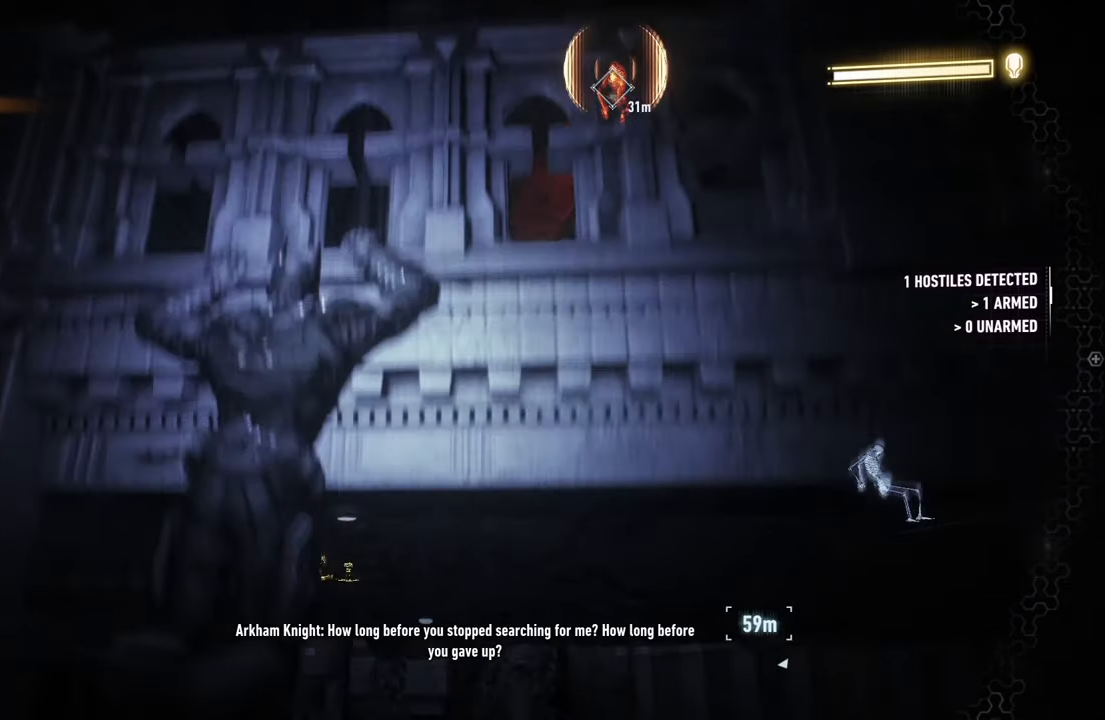
{"buttons": [], "left_stick": "center", "events": []}
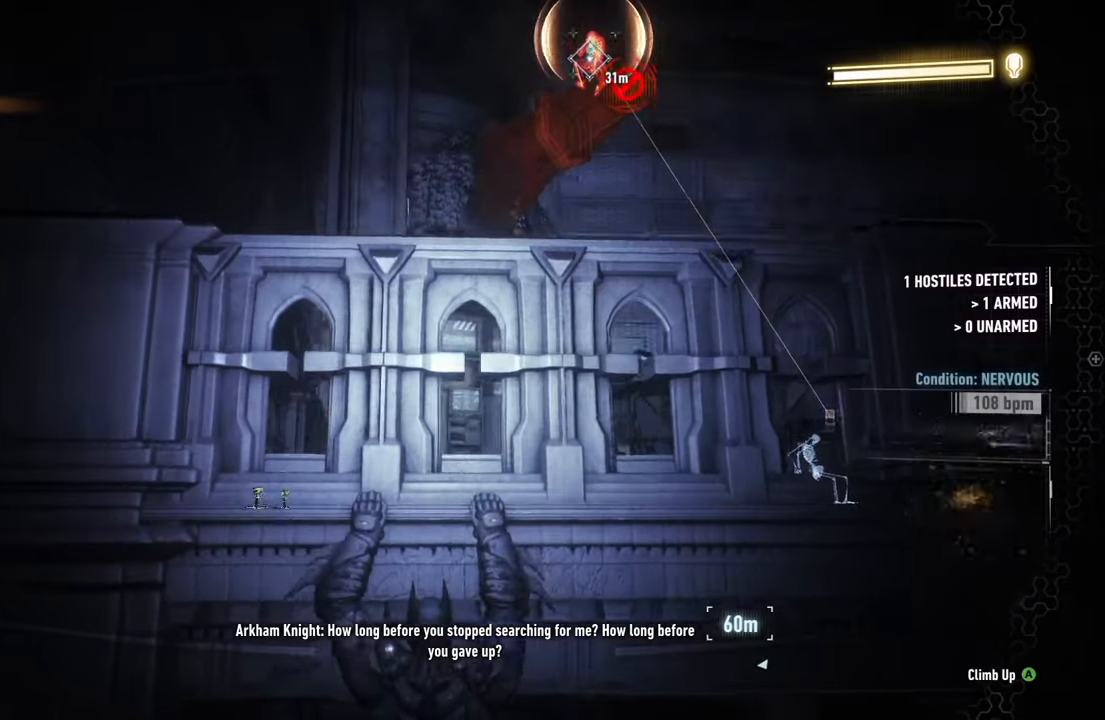
{"buttons": [], "left_stick": "center", "events": [[183, "DPAD_UP", "down"], [317, "DPAD_UP", "up"]]}
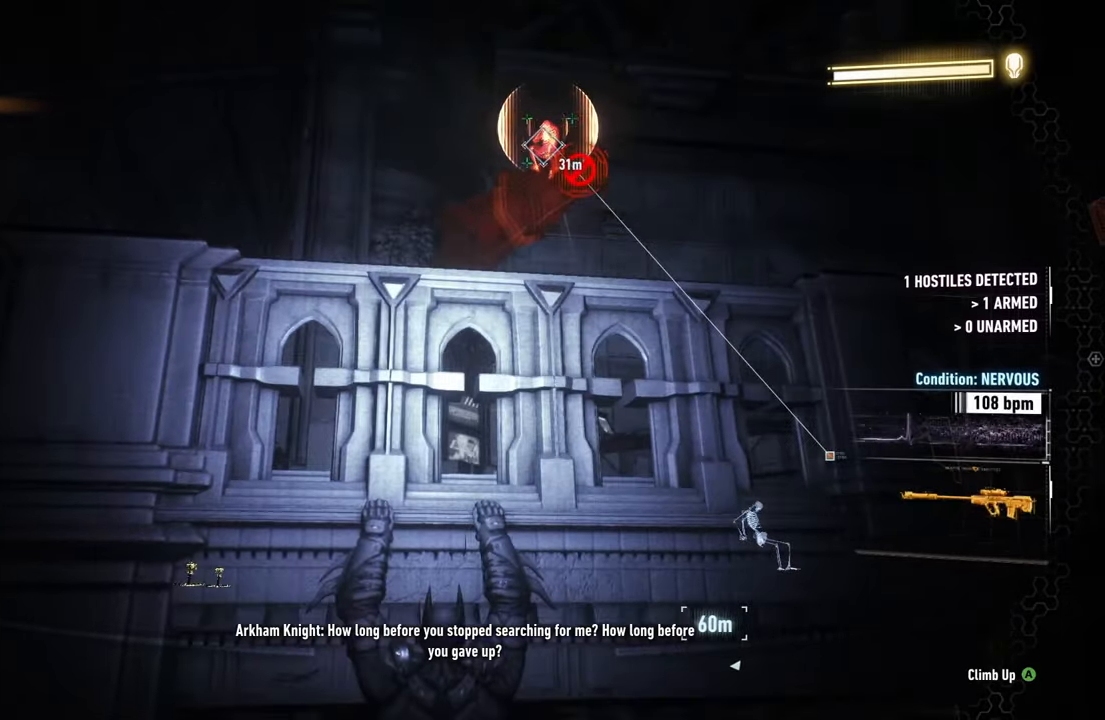
{"buttons": [], "left_stick": "center", "events": []}
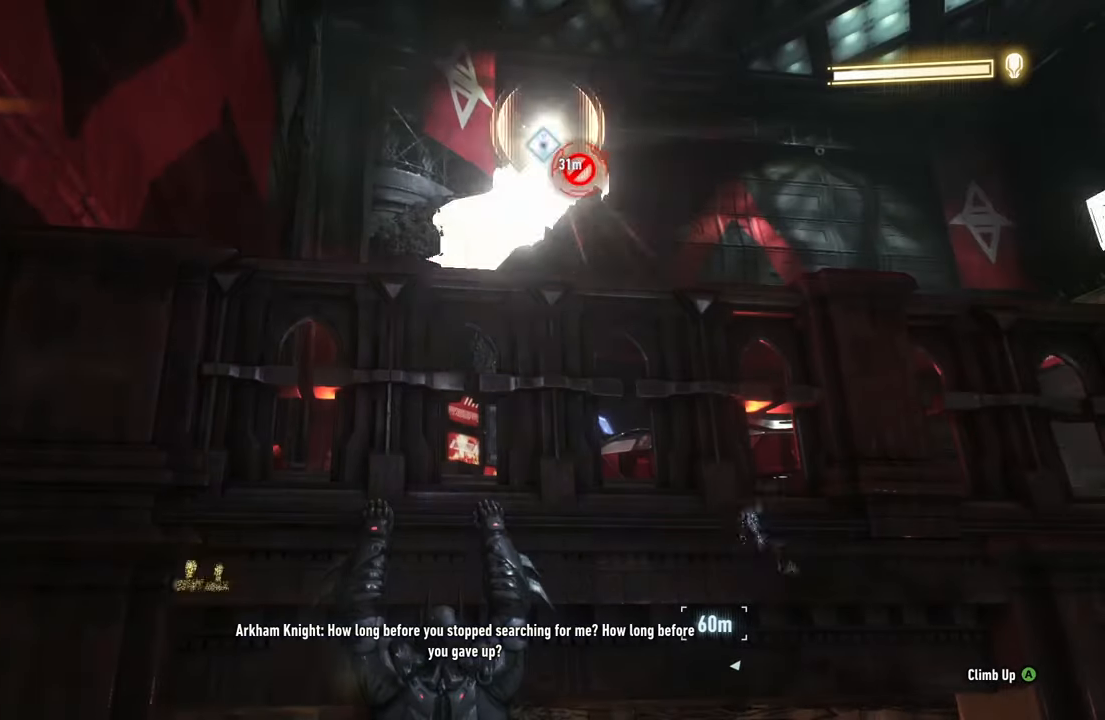
{"buttons": [], "left_stick": "right", "events": [[483, "left_stick", "right"]]}
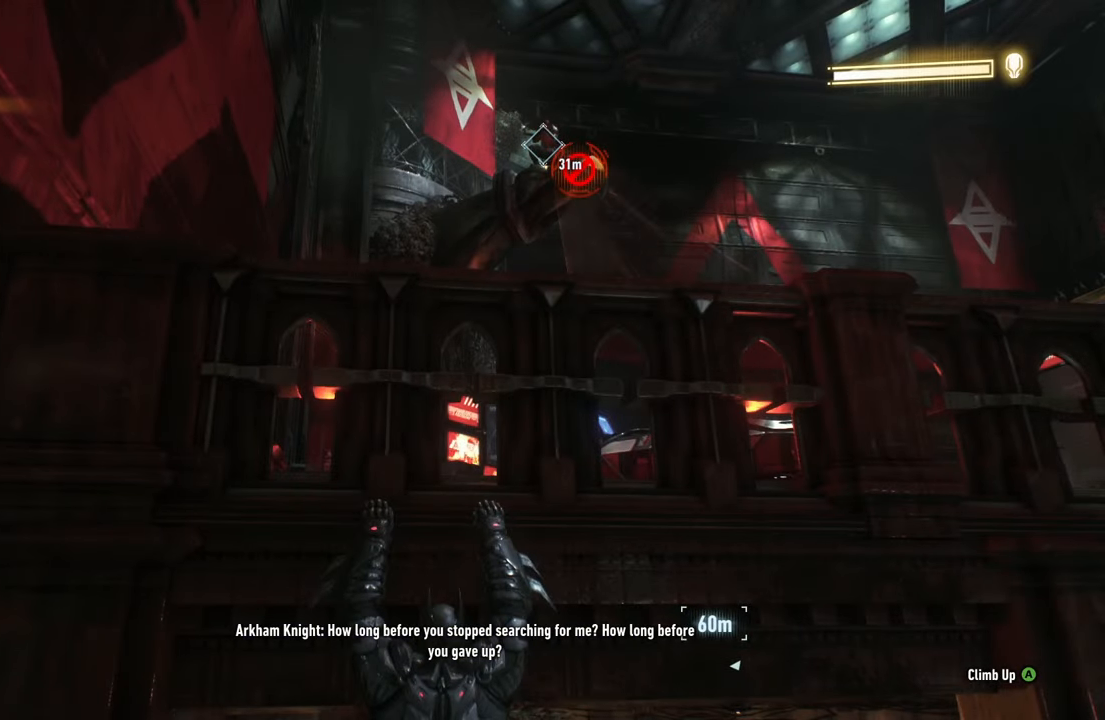
{"buttons": [], "left_stick": "center", "events": [[133, "left_stick", "center"]]}
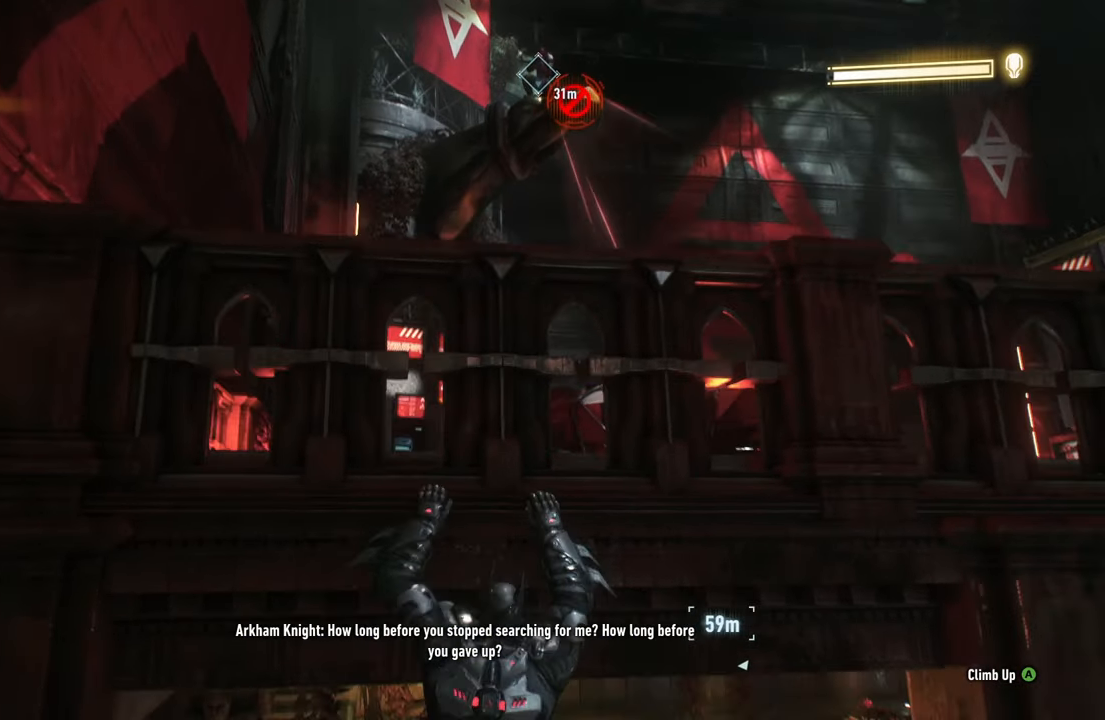
{"buttons": ["DPAD_UP"], "left_stick": "center", "events": [[367, "DPAD_UP", "down"]]}
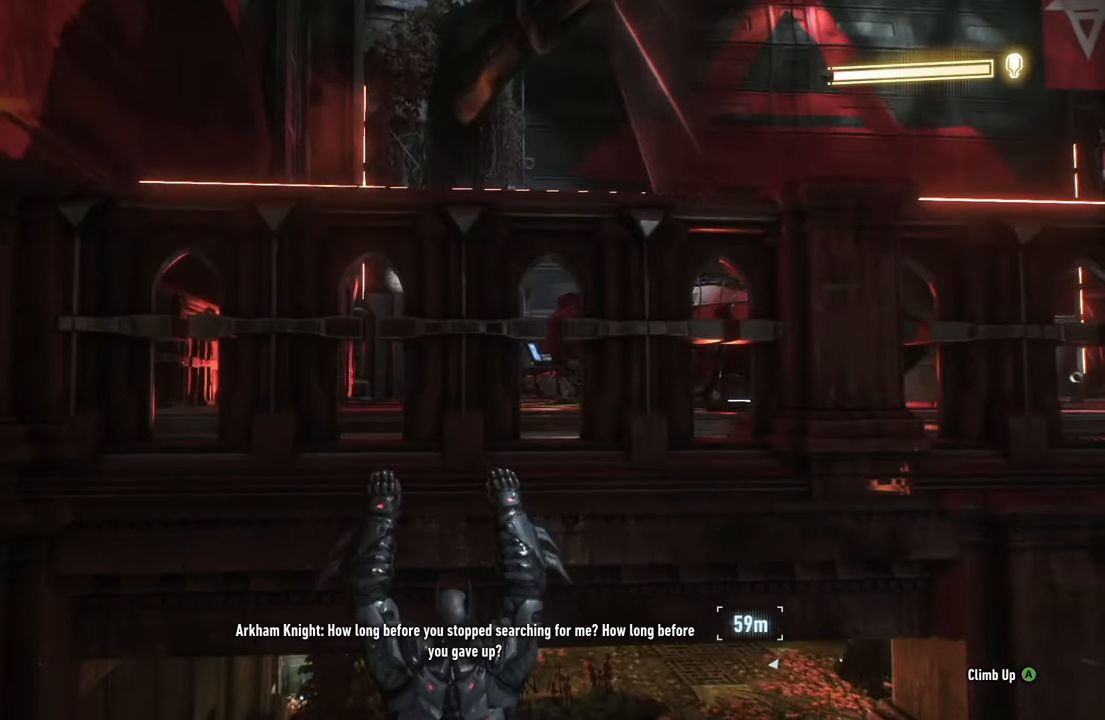
{"buttons": [], "left_stick": "center", "events": [[17, "DPAD_UP", "up"]]}
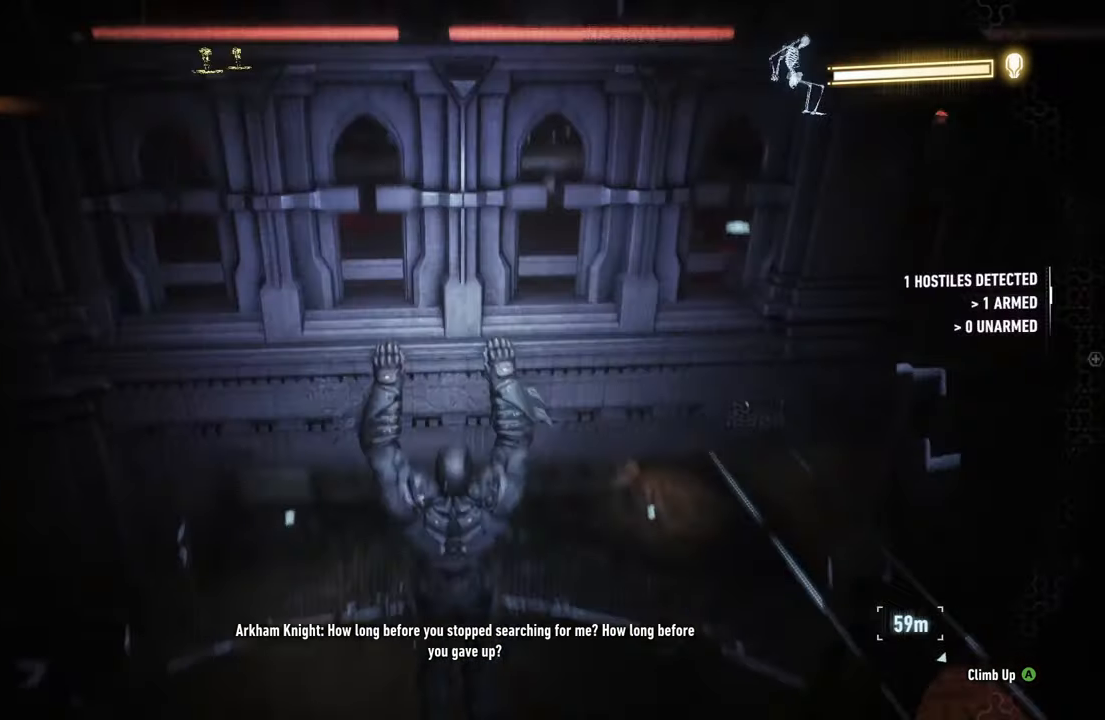
{"buttons": [], "left_stick": "center", "events": []}
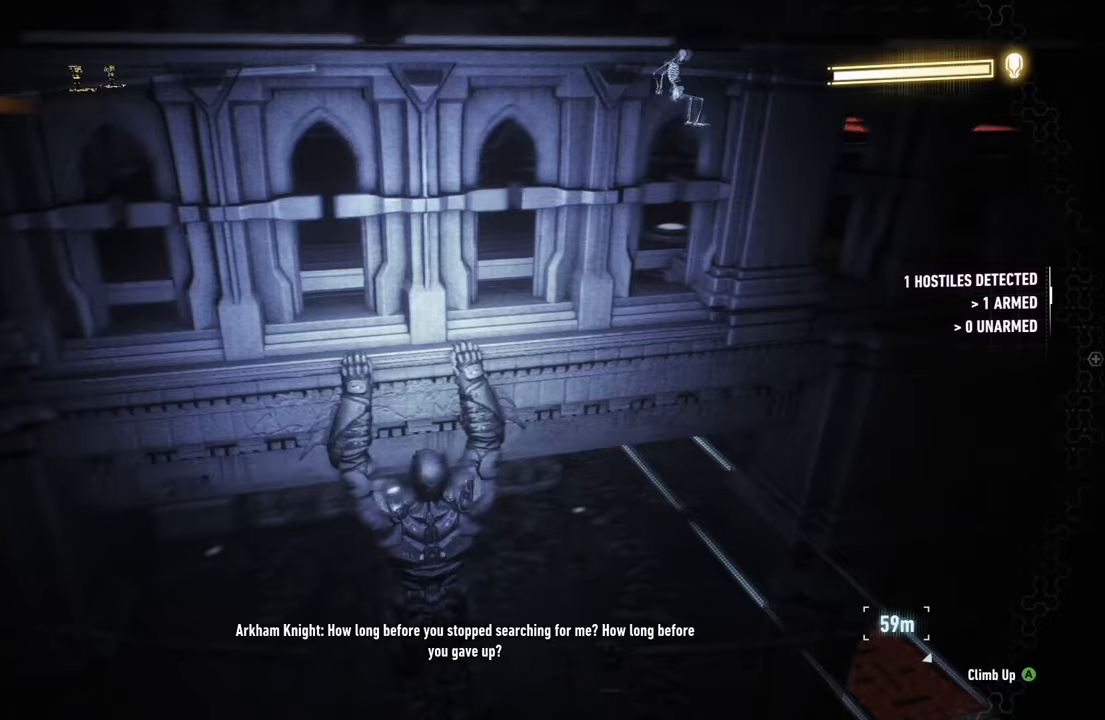
{"buttons": [], "left_stick": "center", "events": []}
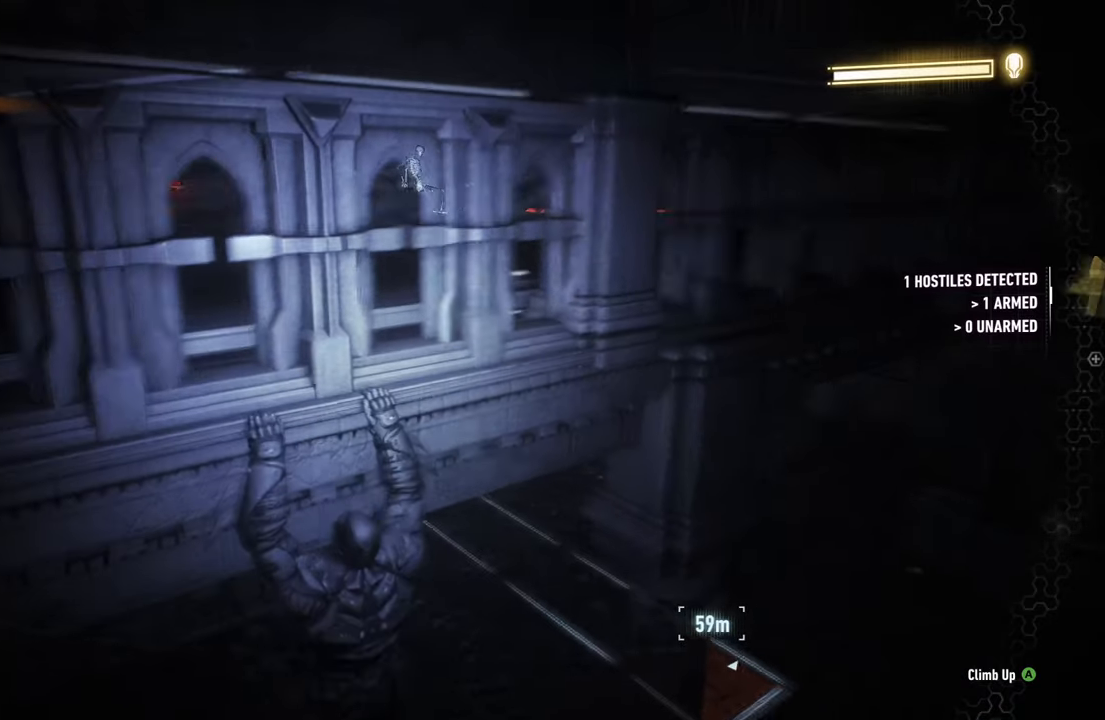
{"buttons": ["DPAD_UP"], "left_stick": "center", "events": [[433, "DPAD_UP", "down"]]}
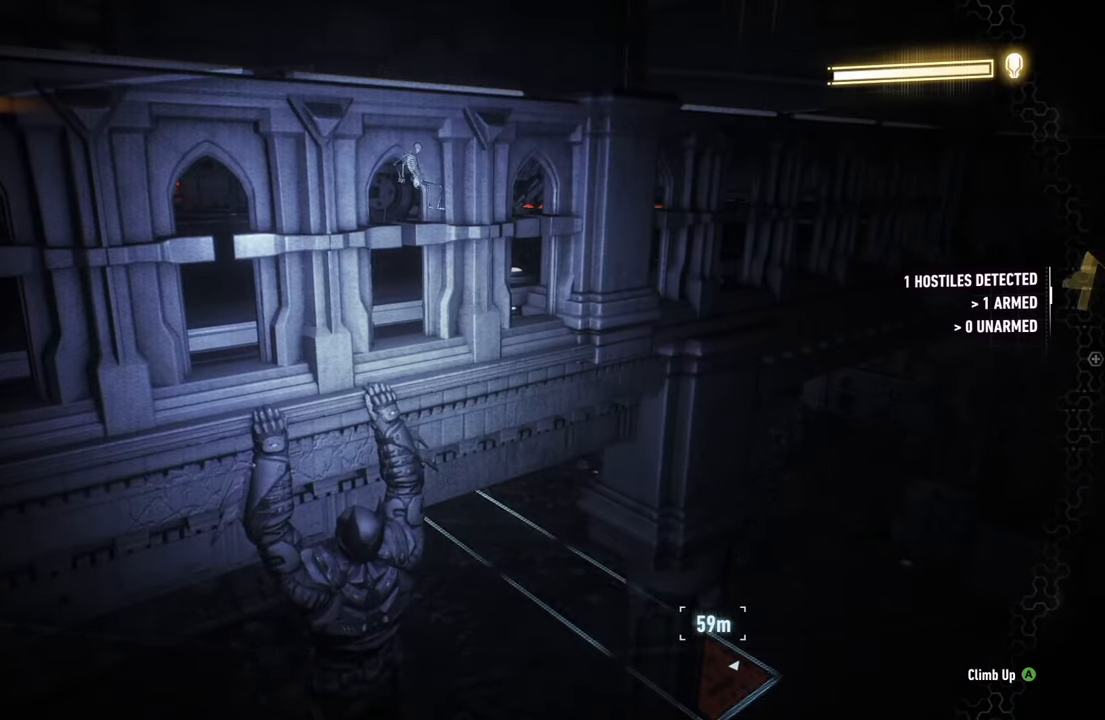
{"buttons": [], "left_stick": "center", "events": [[50, "DPAD_UP", "up"]]}
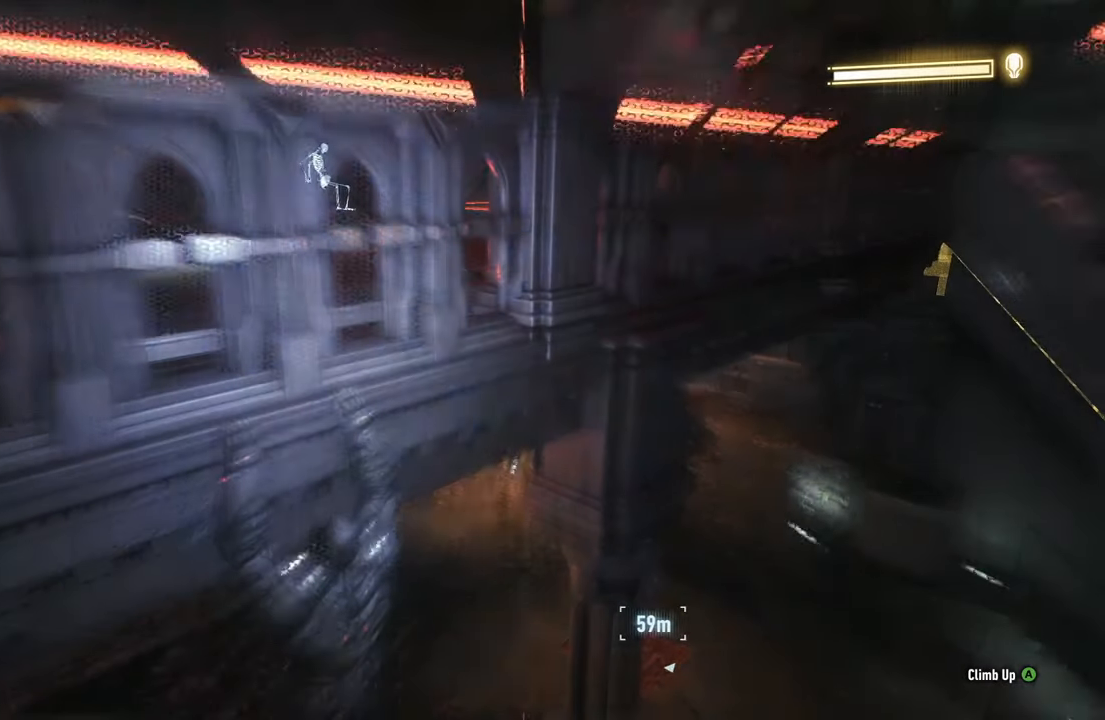
{"buttons": [], "left_stick": "center", "events": []}
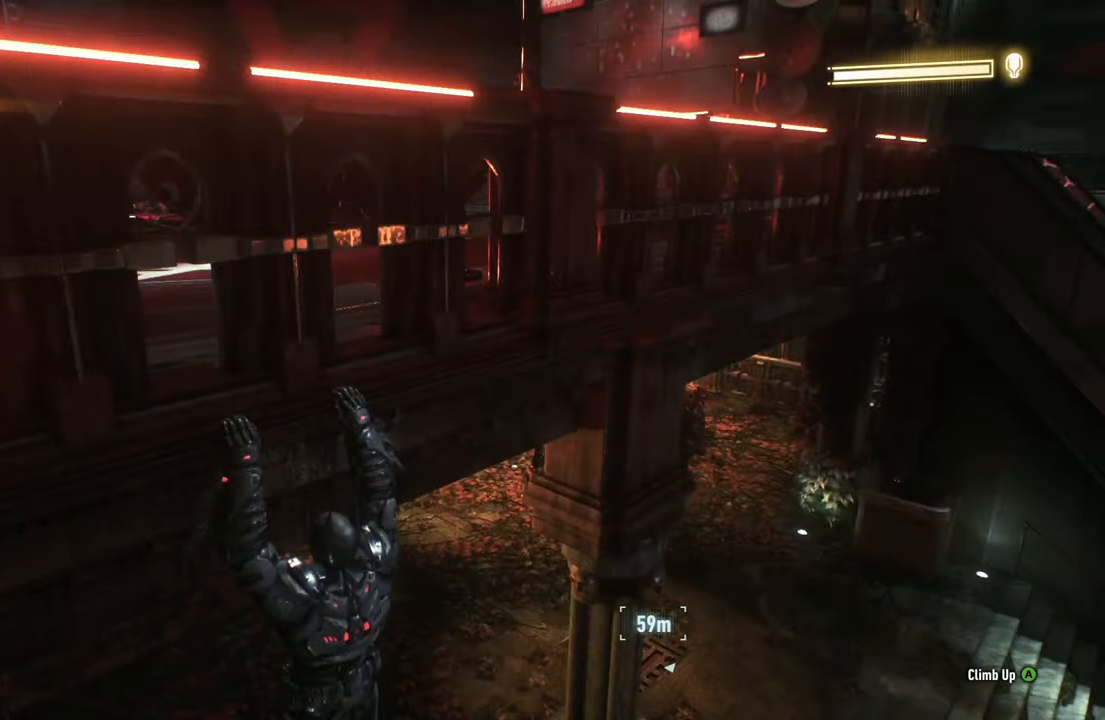
{"buttons": [], "left_stick": "up", "events": [[333, "left_stick", "up"]]}
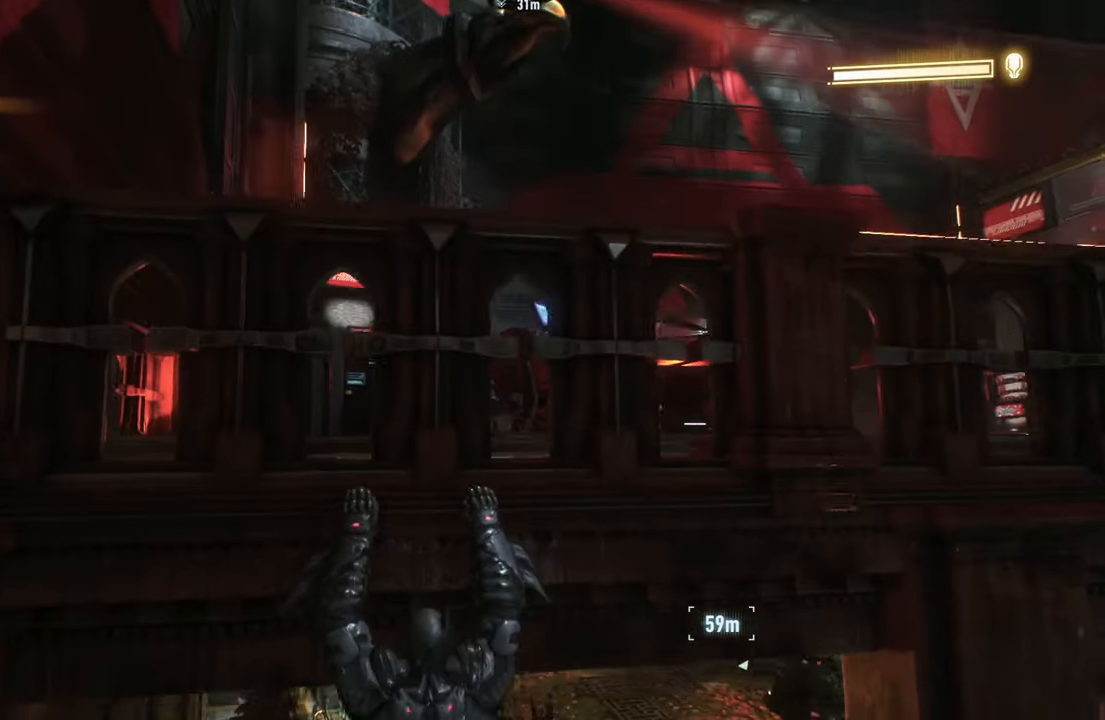
{"buttons": ["R2"], "left_stick": "up", "events": [[317, "R2", "down"]]}
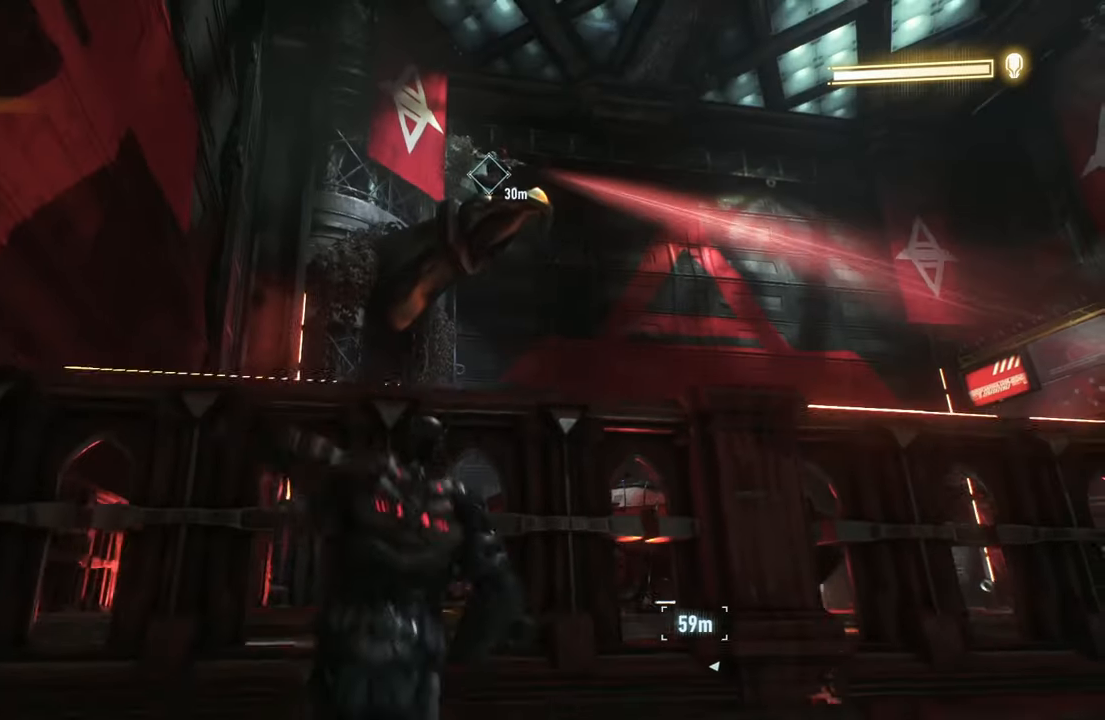
{"buttons": ["R2"], "left_stick": "up", "events": []}
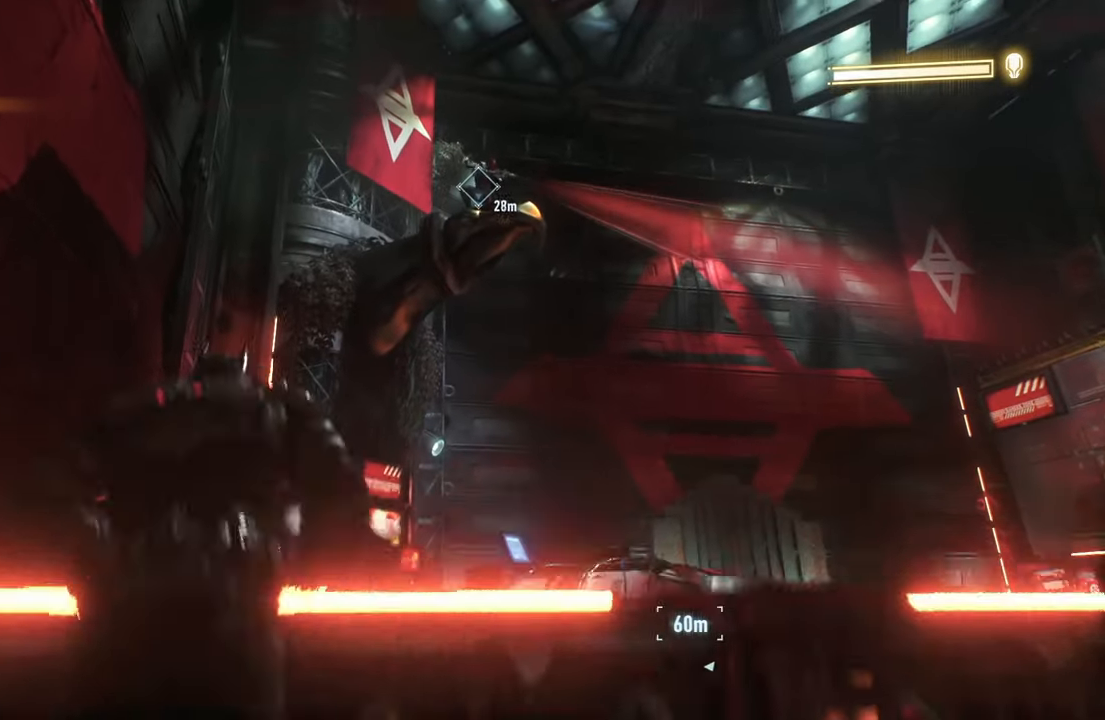
{"buttons": ["R2"], "left_stick": "up", "events": []}
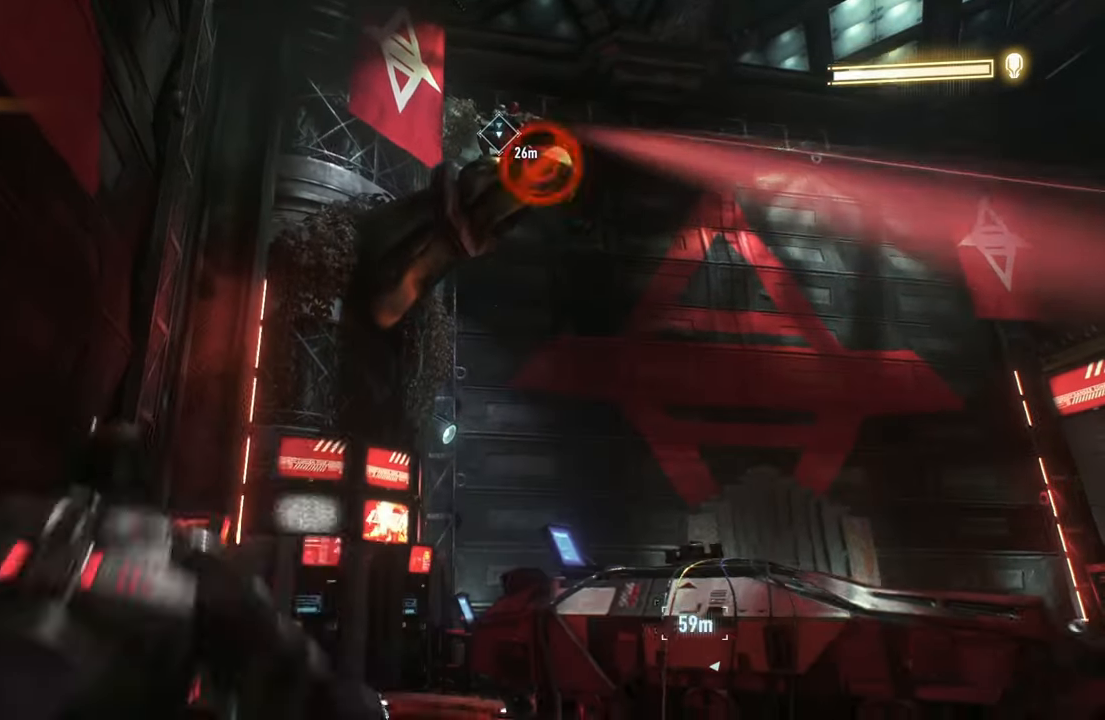
{"buttons": [], "left_stick": "up", "events": [[317, "R2", "up"]]}
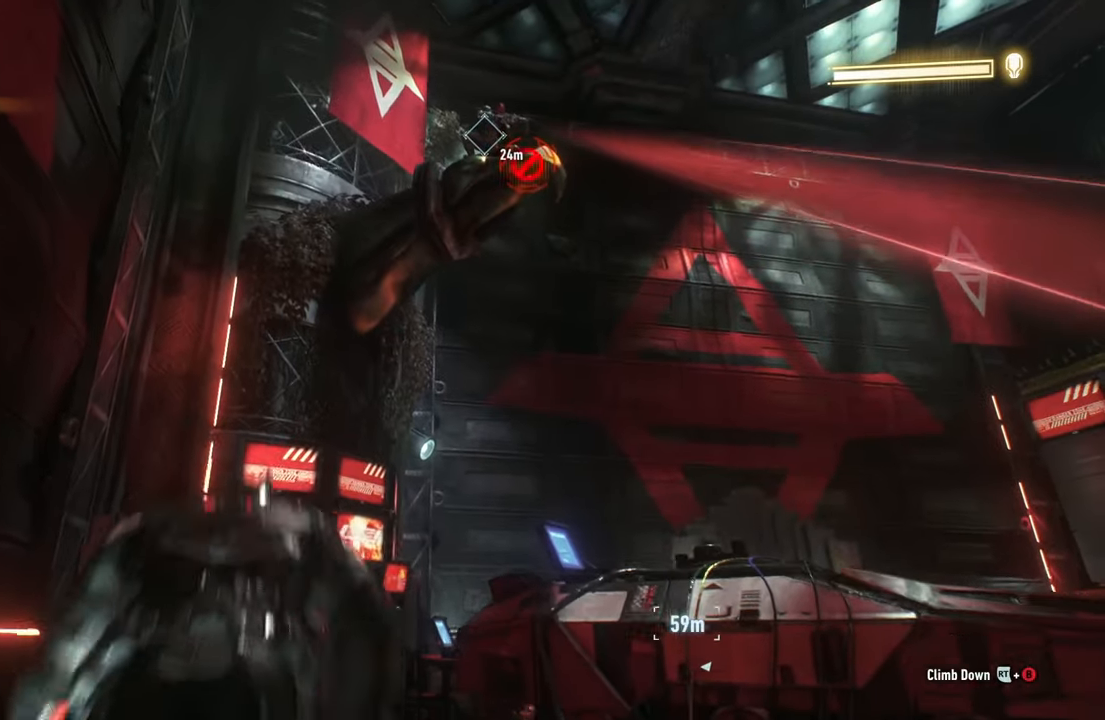
{"buttons": ["R2"], "left_stick": "up", "events": [[400, "R2", "down"]]}
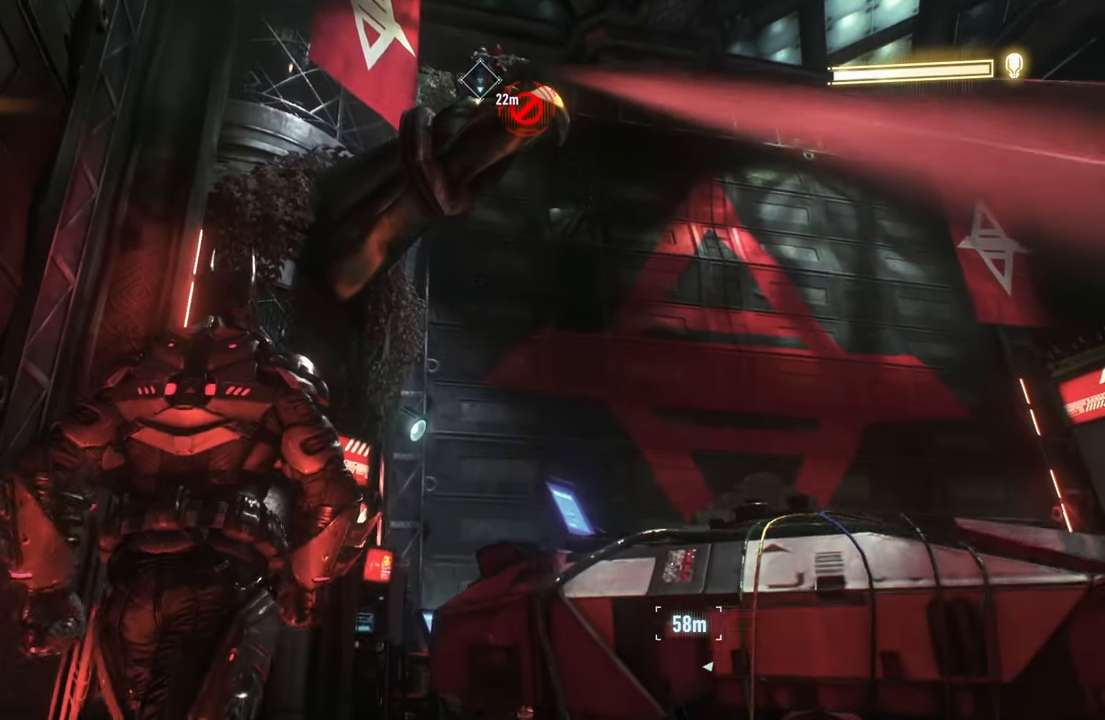
{"buttons": ["R2"], "left_stick": "up", "events": []}
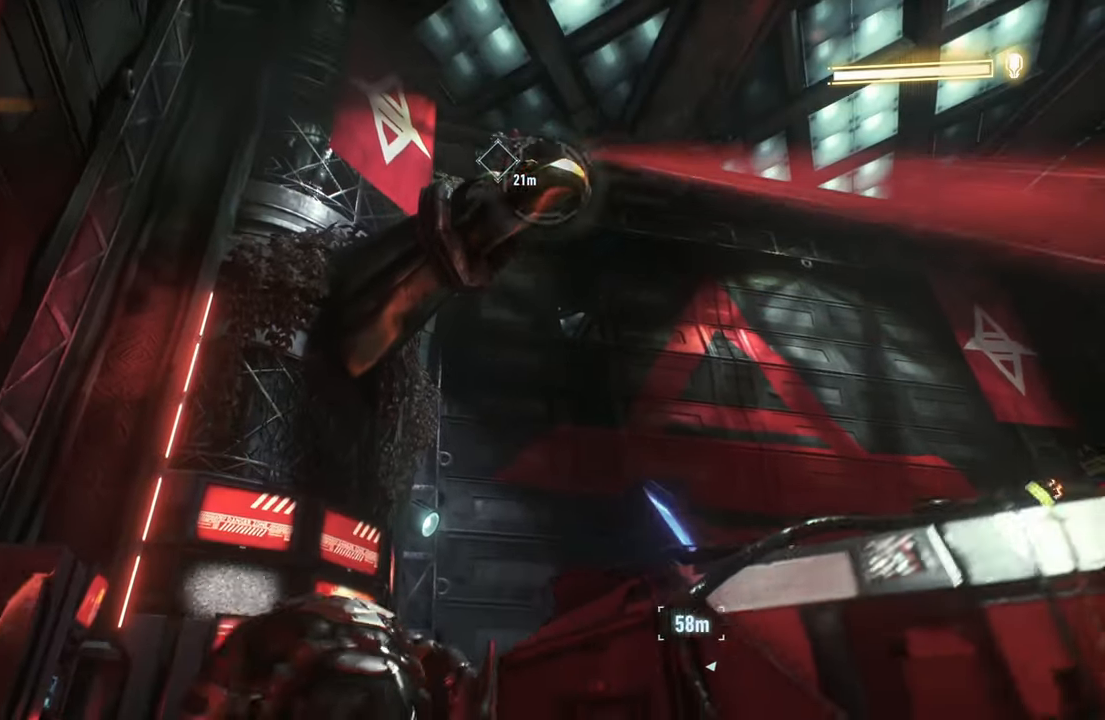
{"buttons": ["R2"], "left_stick": "up", "events": [[317, "R1", "down"], [500, "R1", "up"]]}
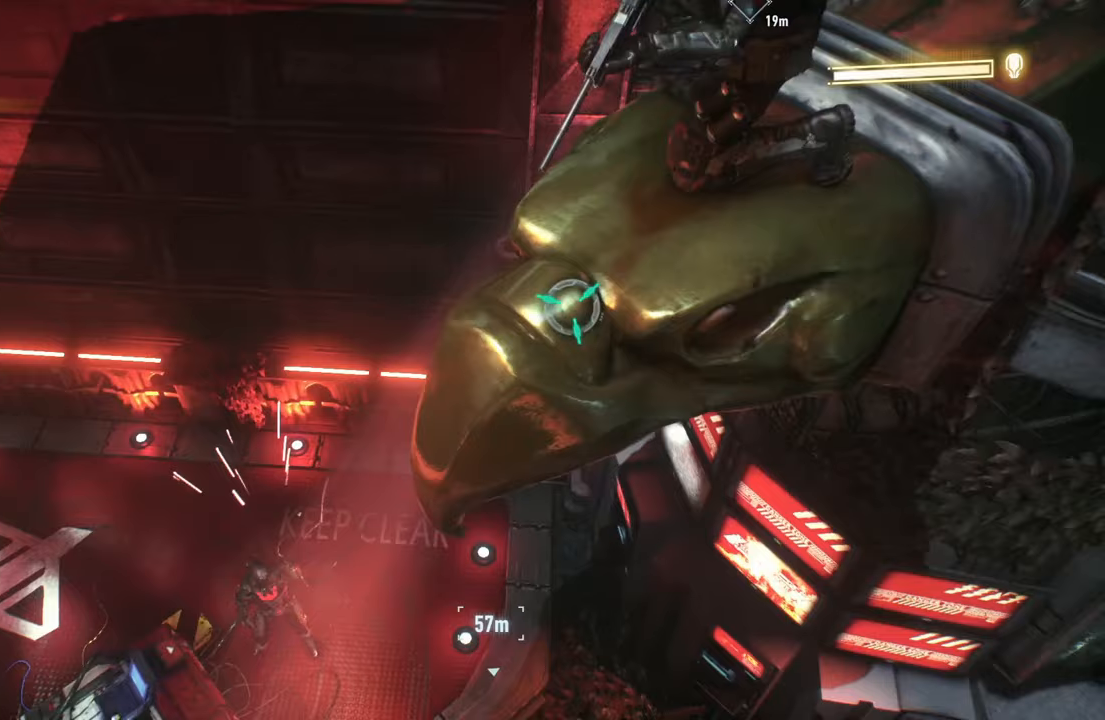
{"buttons": [], "left_stick": "center", "events": [[317, "R2", "up"], [350, "left_stick", "center"]]}